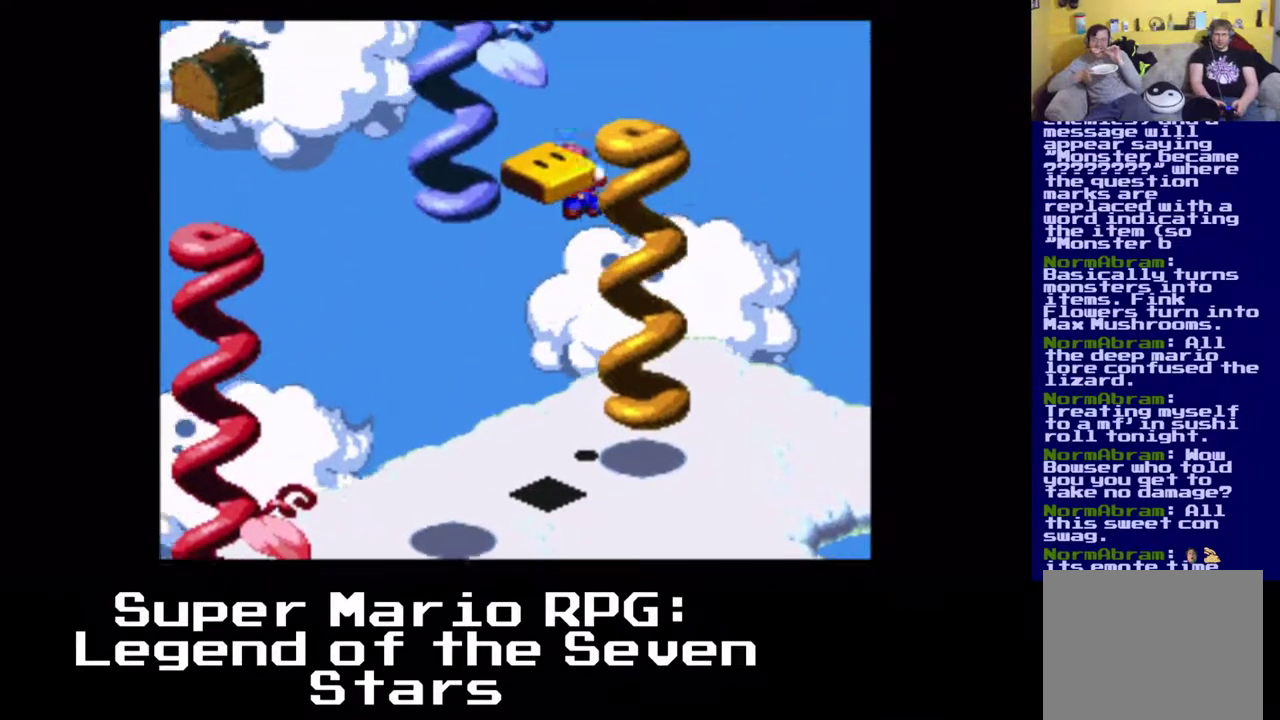
Gameplay with a controller (Xbox layout); each line is a JSON object with the inputs held at the frame after it. "events" lists button and stick changes between this image and that frame as [ms after this image, input, new state], when the widget could be followed in between. Not read: right_stick.
{"buttons": ["X"], "left_stick": "center", "events": [[283, "DPAD_DOWN", "down"], [433, "DPAD_RIGHT", "up"], [433, "DPAD_UP", "up"], [450, "DPAD_DOWN", "up"]]}
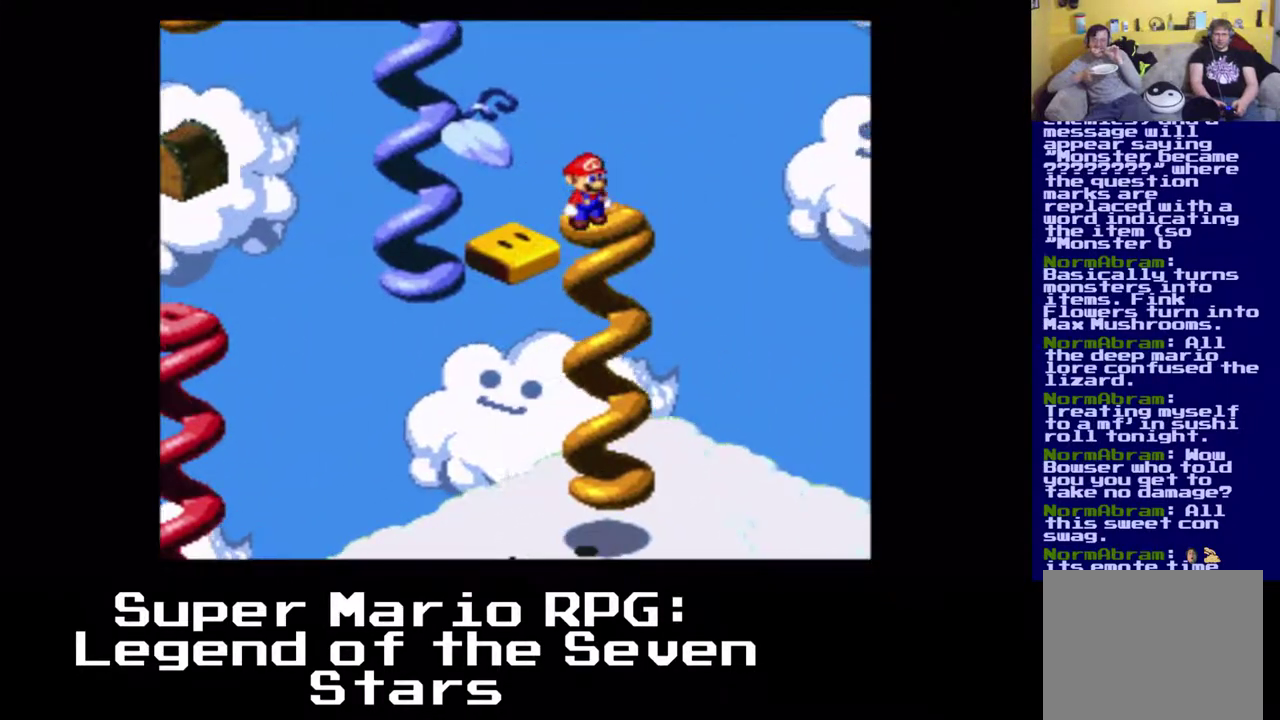
{"buttons": ["X", "DPAD_DOWN", "DPAD_LEFT"], "left_stick": "center", "events": [[283, "A", "down"], [317, "DPAD_DOWN", "down"], [317, "DPAD_LEFT", "down"], [450, "A", "up"]]}
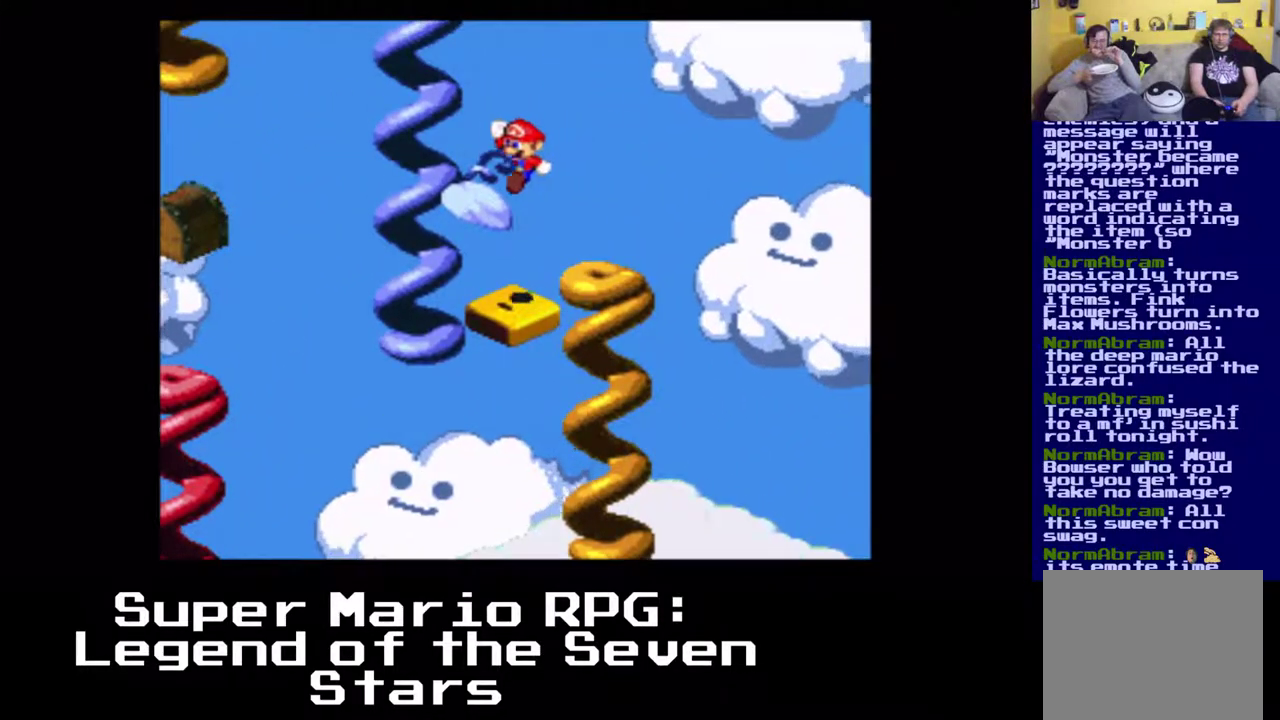
{"buttons": ["X"], "left_stick": "center", "events": [[17, "DPAD_DOWN", "up"], [17, "DPAD_LEFT", "up"]]}
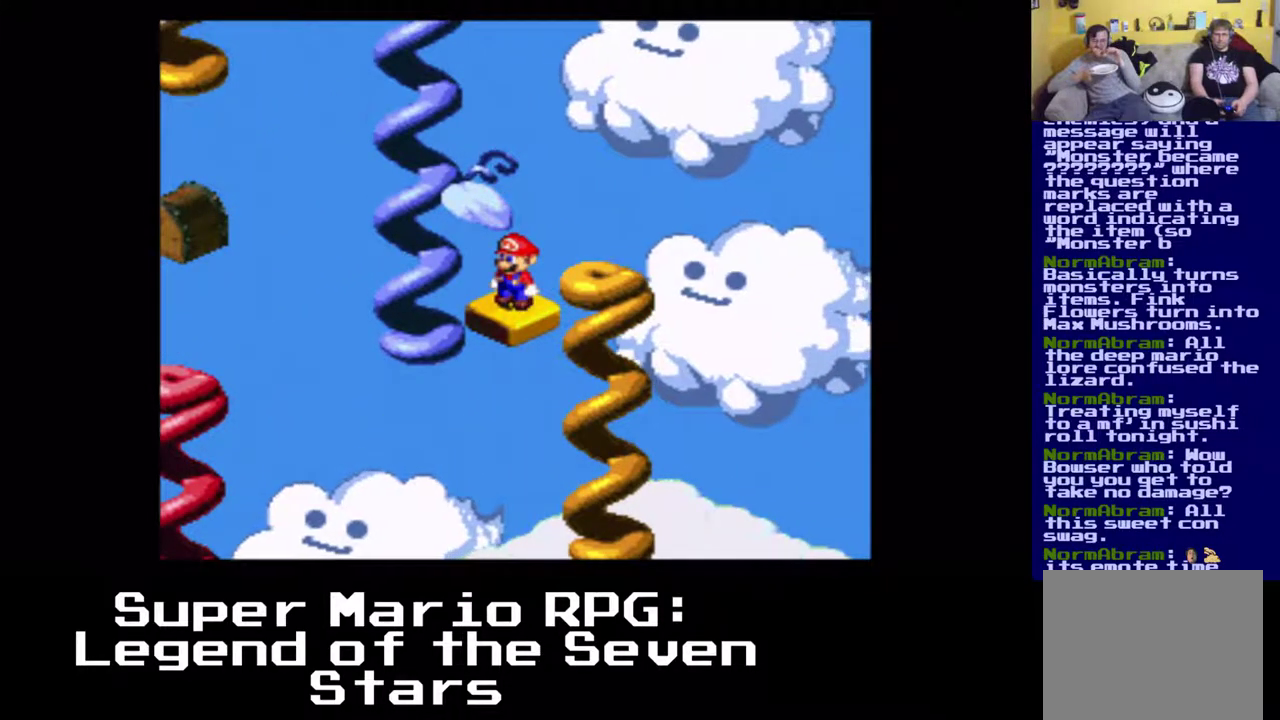
{"buttons": ["A", "X", "DPAD_DOWN", "DPAD_LEFT"], "left_stick": "center", "events": [[333, "A", "down"], [333, "DPAD_DOWN", "down"], [333, "DPAD_LEFT", "down"]]}
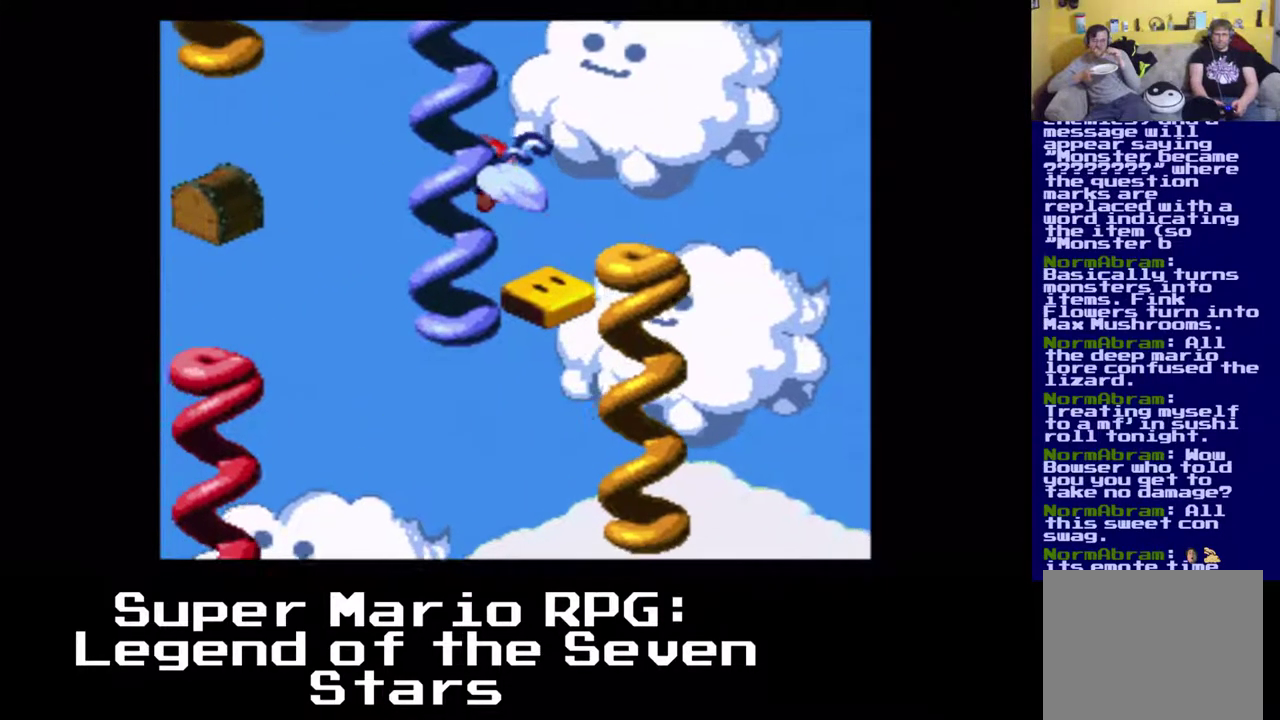
{"buttons": ["X", "DPAD_UP"], "left_stick": "center", "events": [[117, "A", "up"], [150, "DPAD_LEFT", "up"], [267, "DPAD_DOWN", "up"], [367, "DPAD_UP", "down"]]}
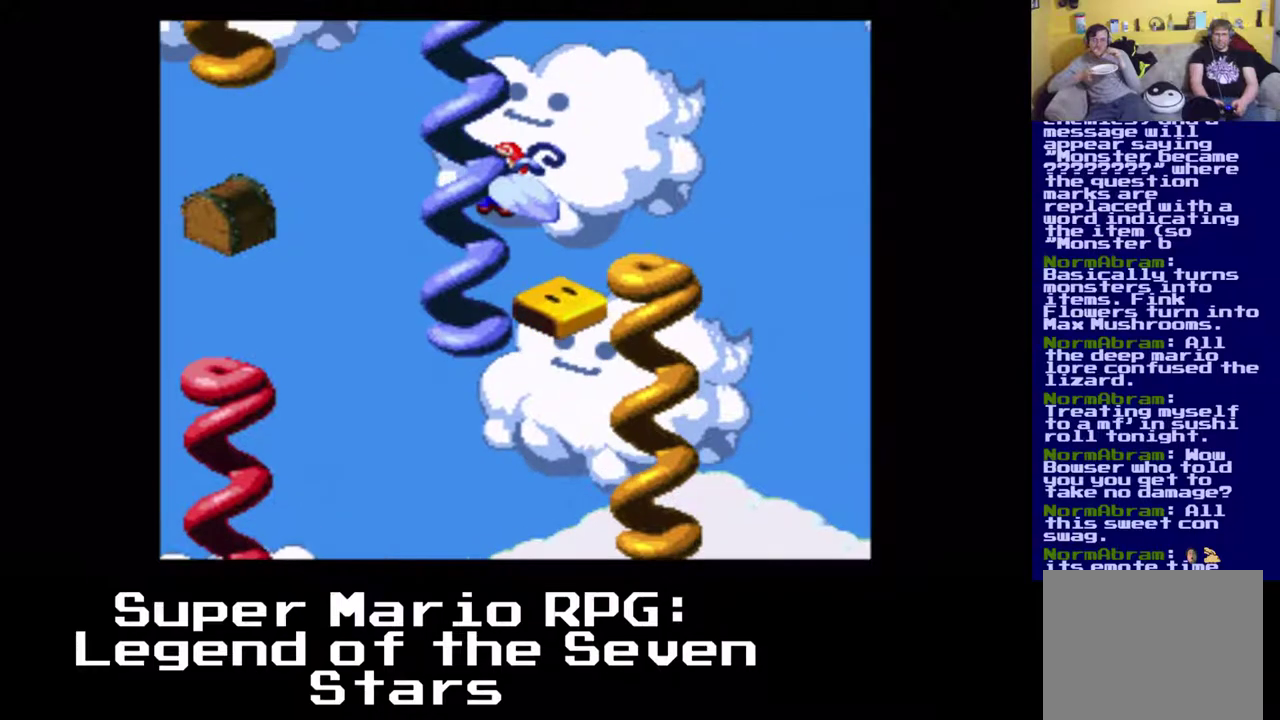
{"buttons": ["X", "DPAD_UP"], "left_stick": "center", "events": []}
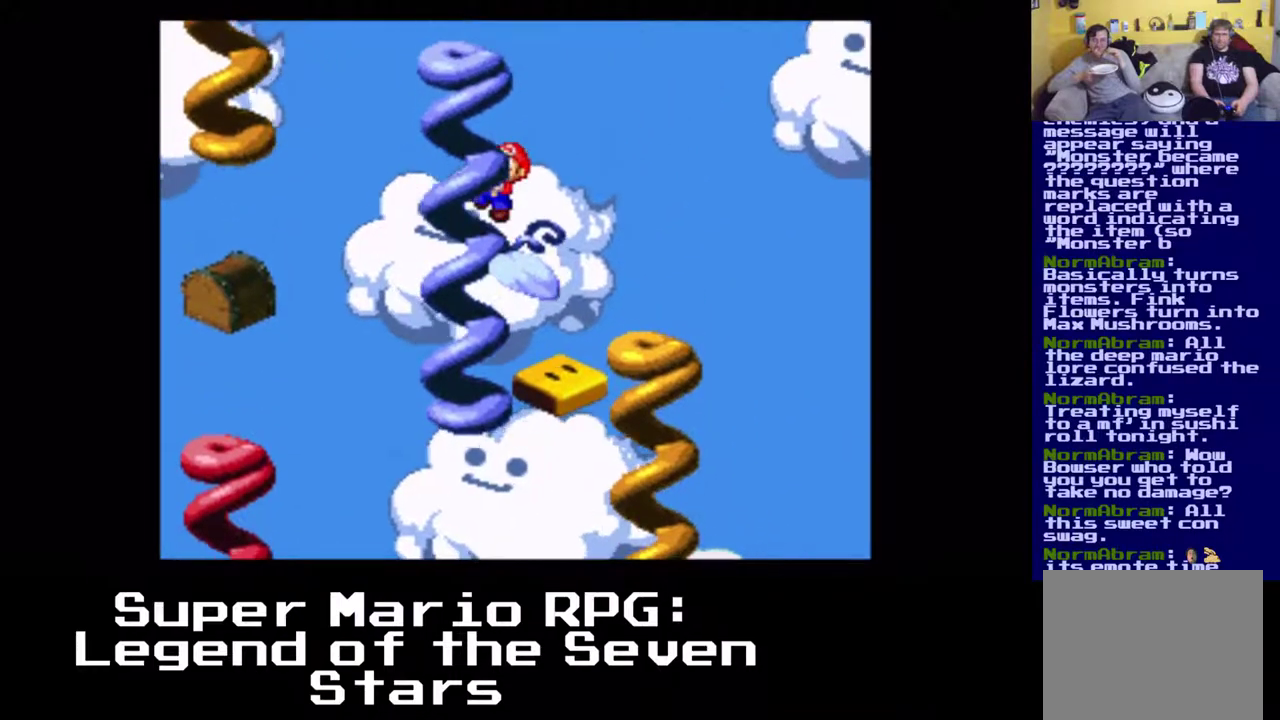
{"buttons": ["X", "DPAD_UP"], "left_stick": "center", "events": []}
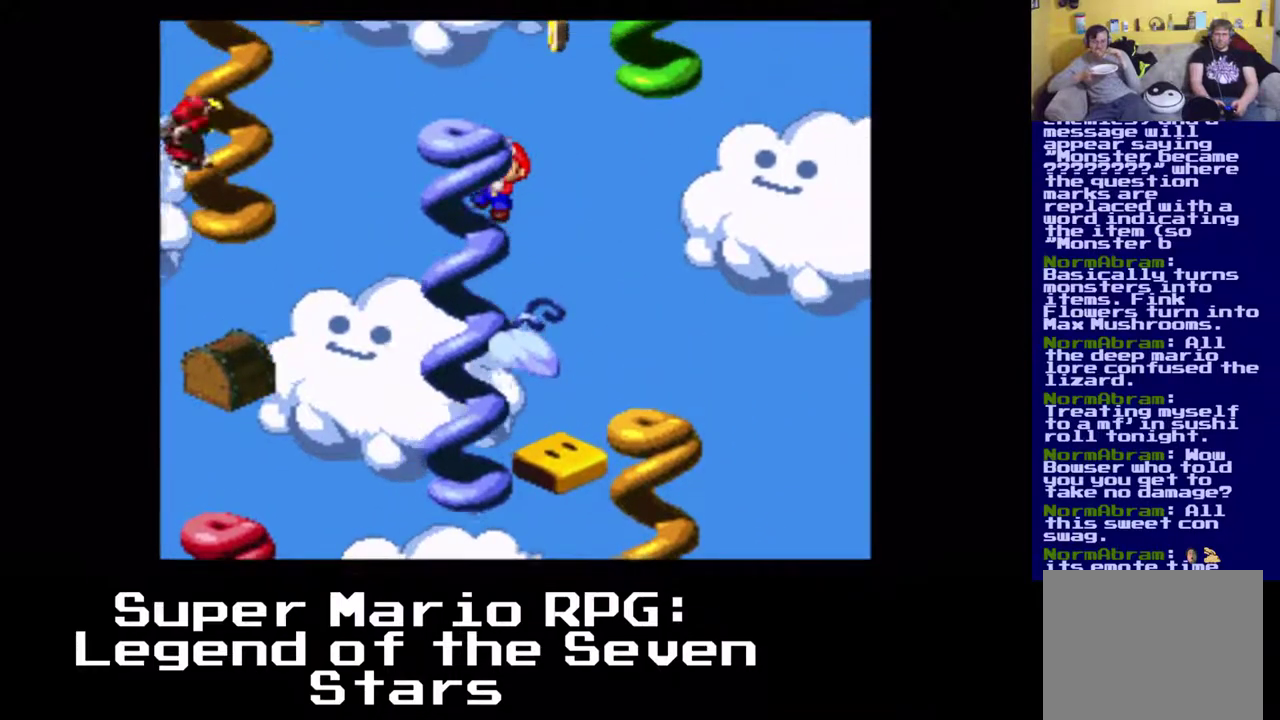
{"buttons": ["X", "DPAD_UP"], "left_stick": "center", "events": [[250, "DPAD_LEFT", "down"], [433, "DPAD_LEFT", "up"]]}
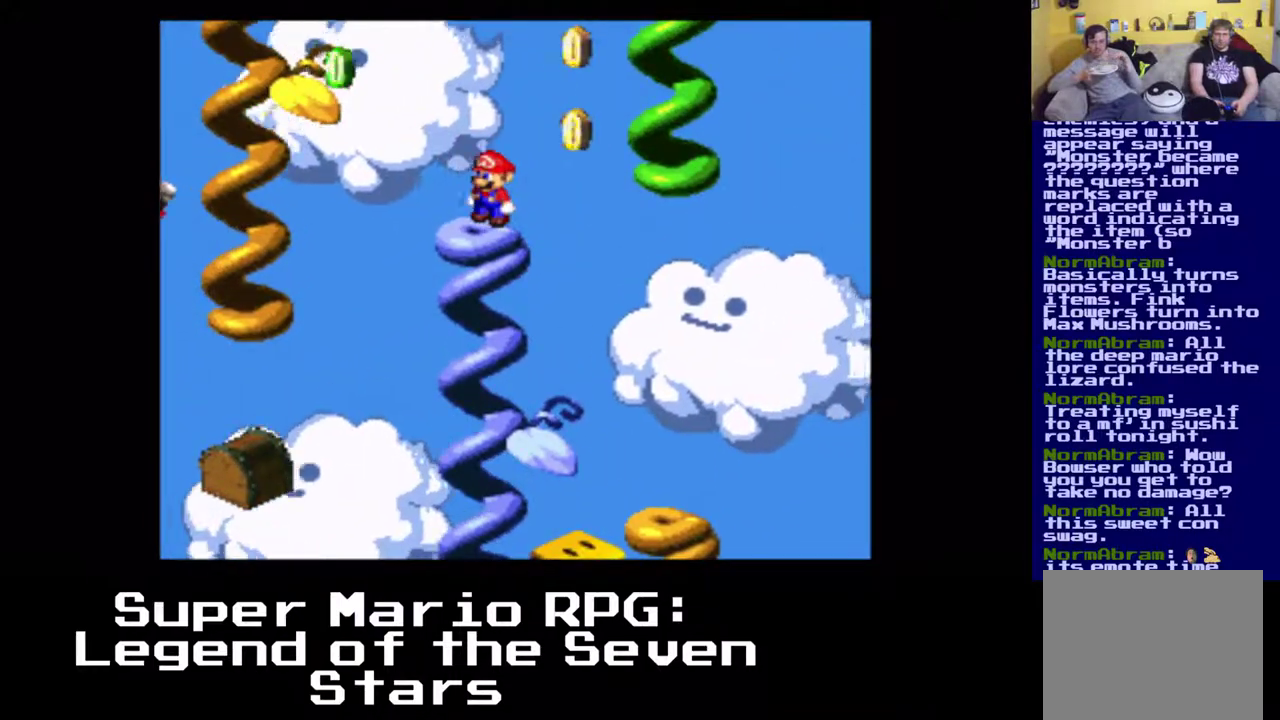
{"buttons": ["X"], "left_stick": "center", "events": [[367, "DPAD_UP", "up"]]}
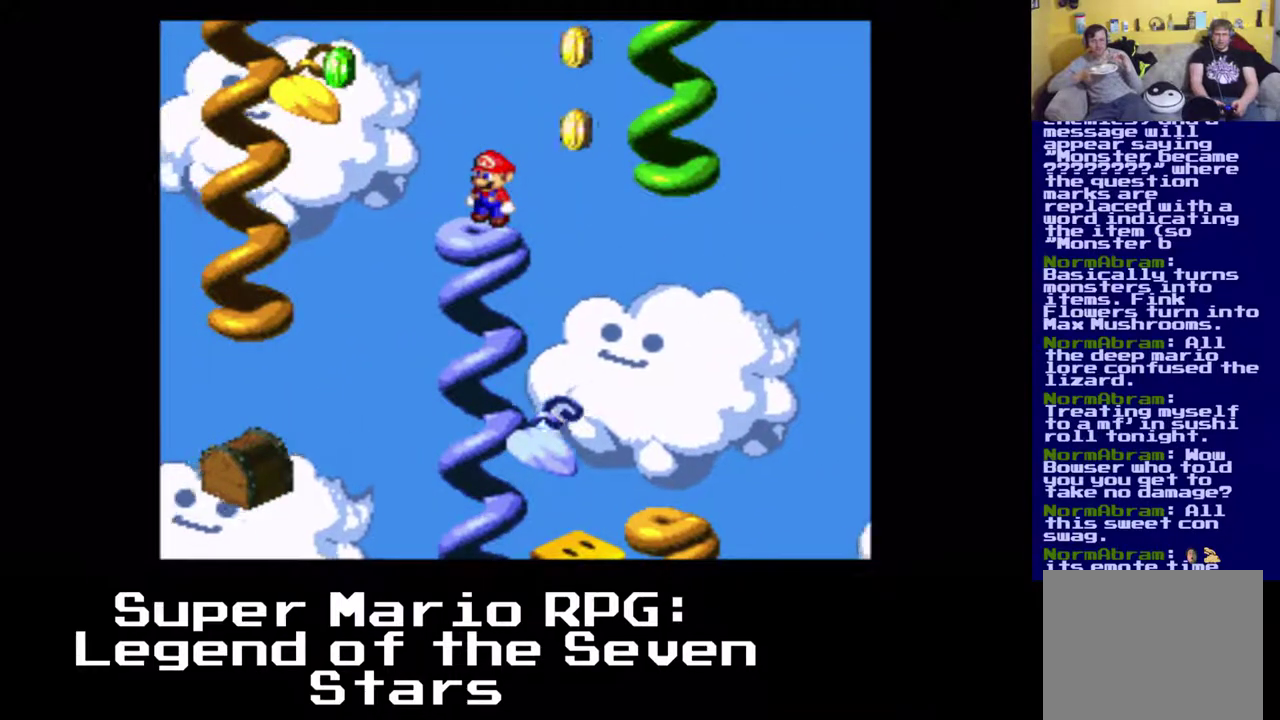
{"buttons": ["X"], "left_stick": "center", "events": []}
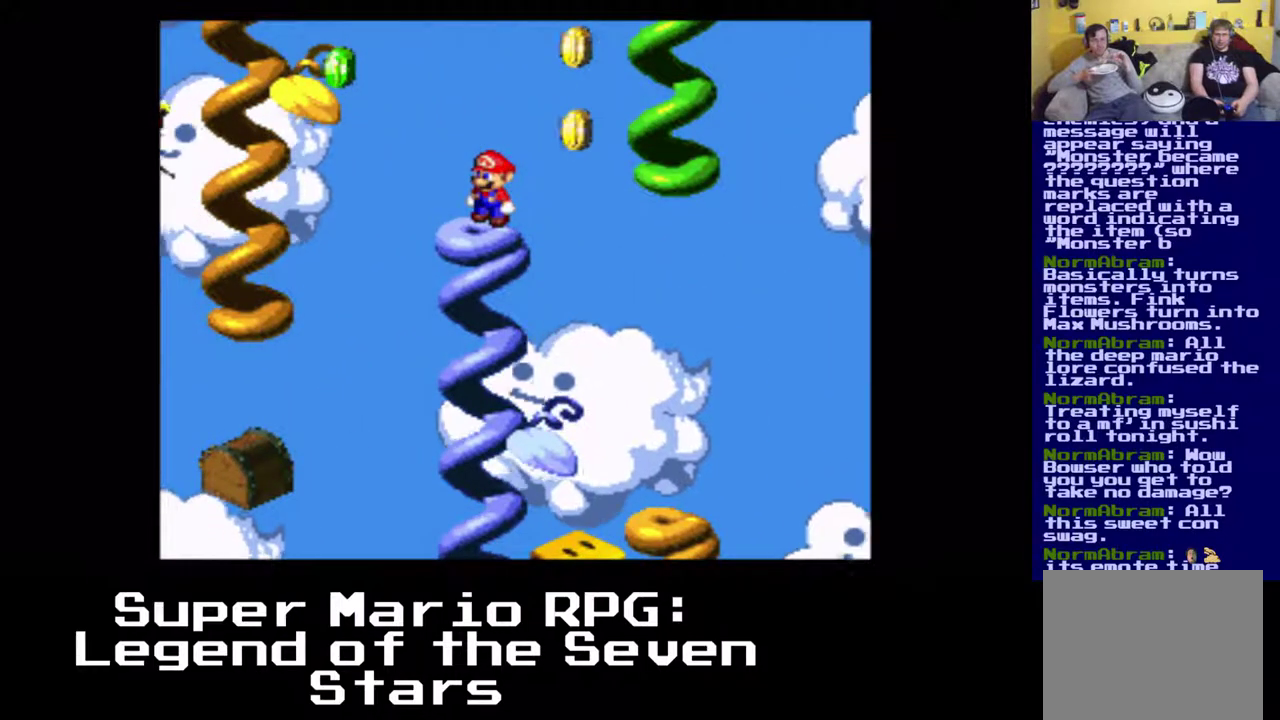
{"buttons": ["X"], "left_stick": "center", "events": []}
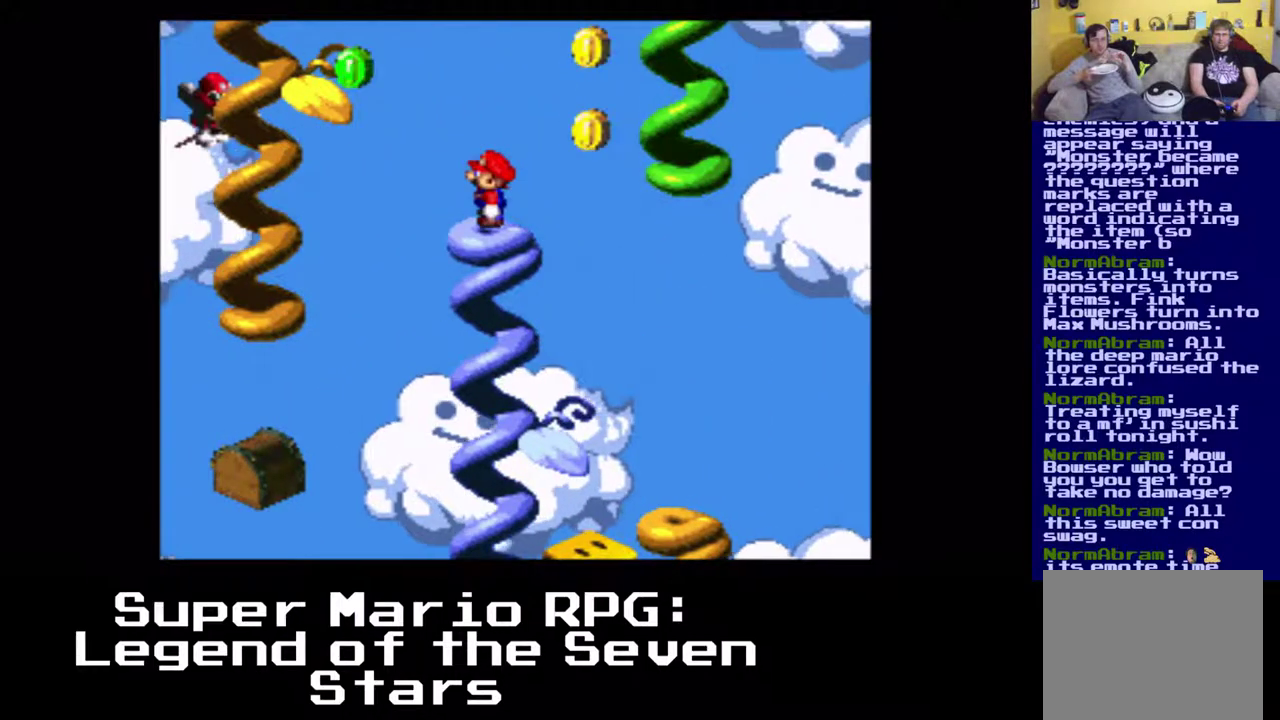
{"buttons": ["X"], "left_stick": "center", "events": []}
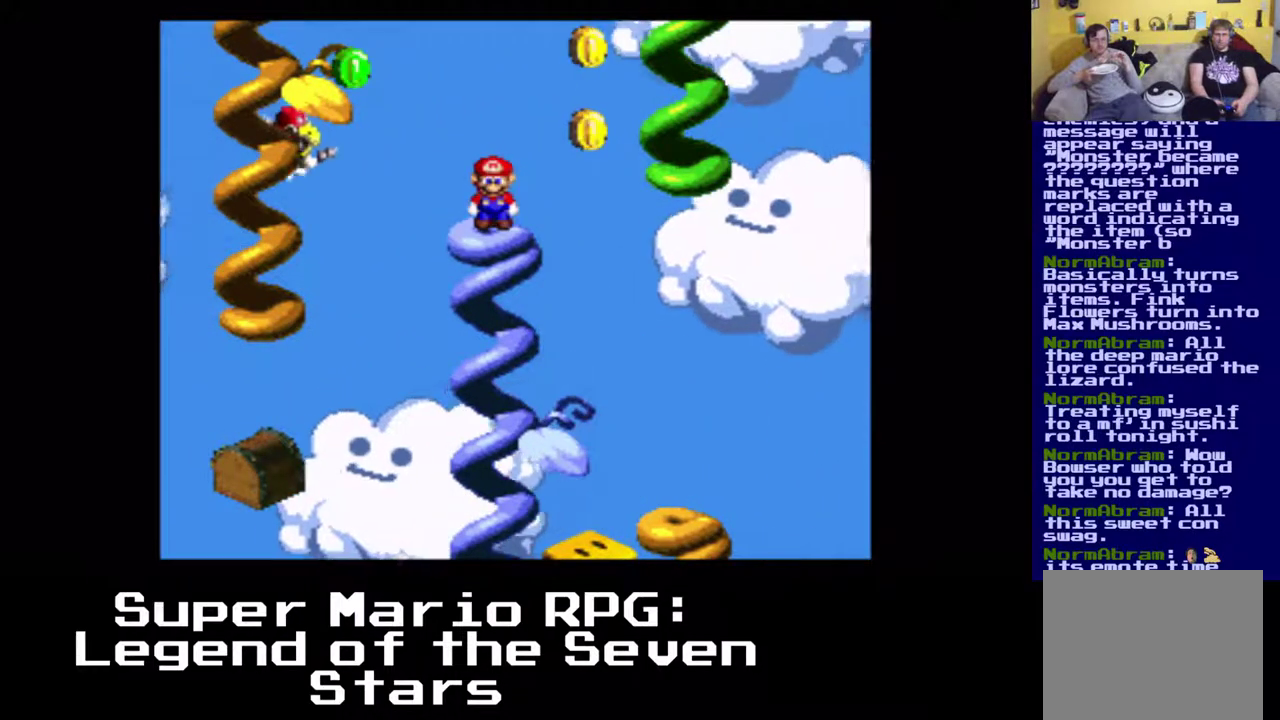
{"buttons": ["X"], "left_stick": "center", "events": []}
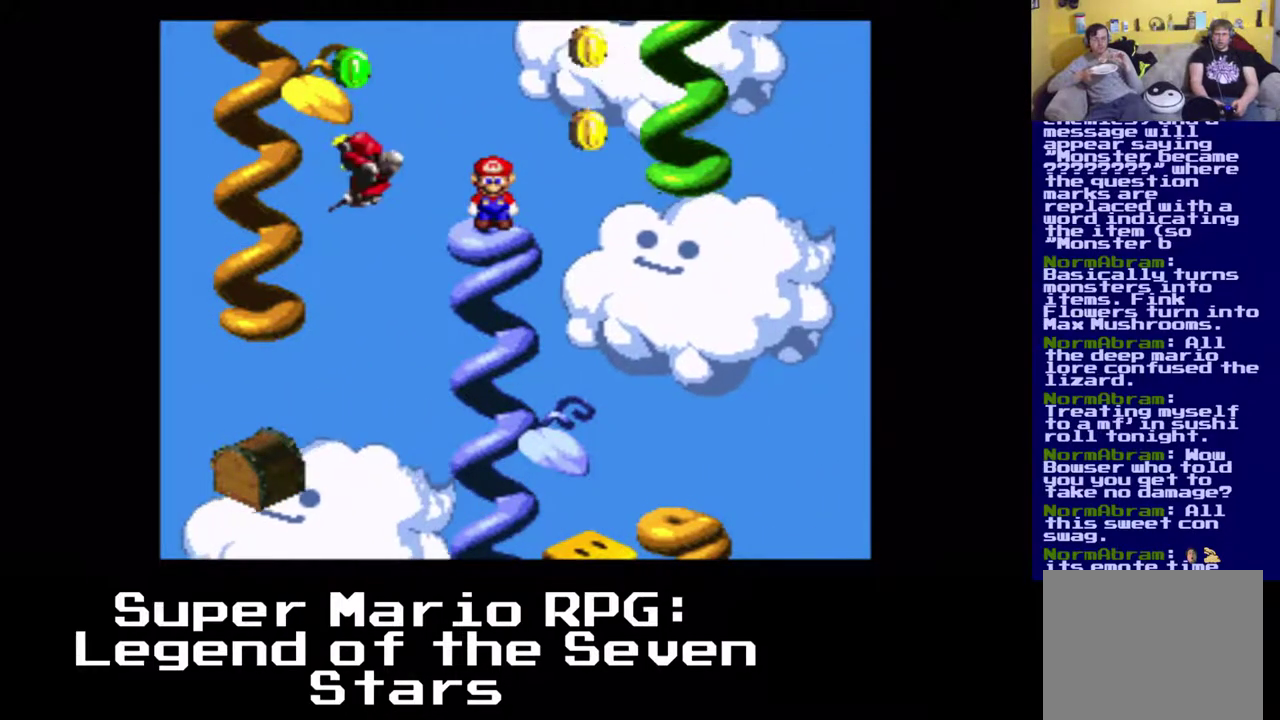
{"buttons": ["X"], "left_stick": "center", "events": []}
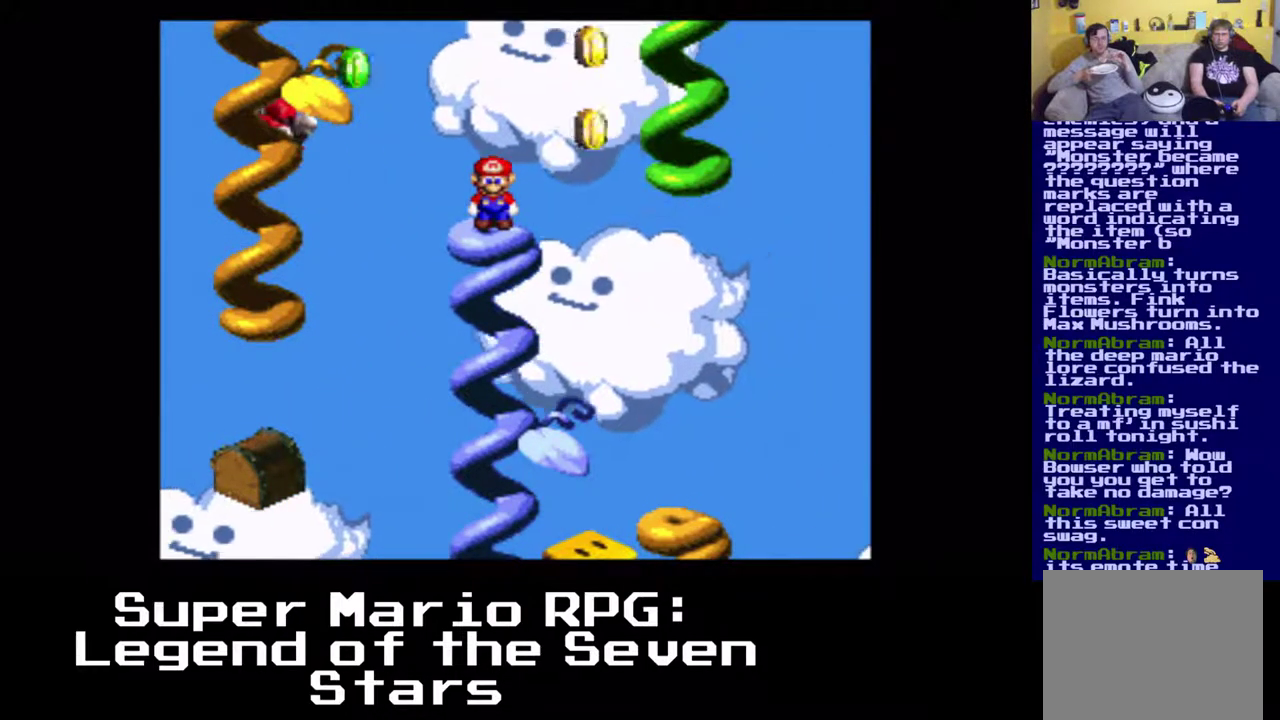
{"buttons": ["X"], "left_stick": "center", "events": []}
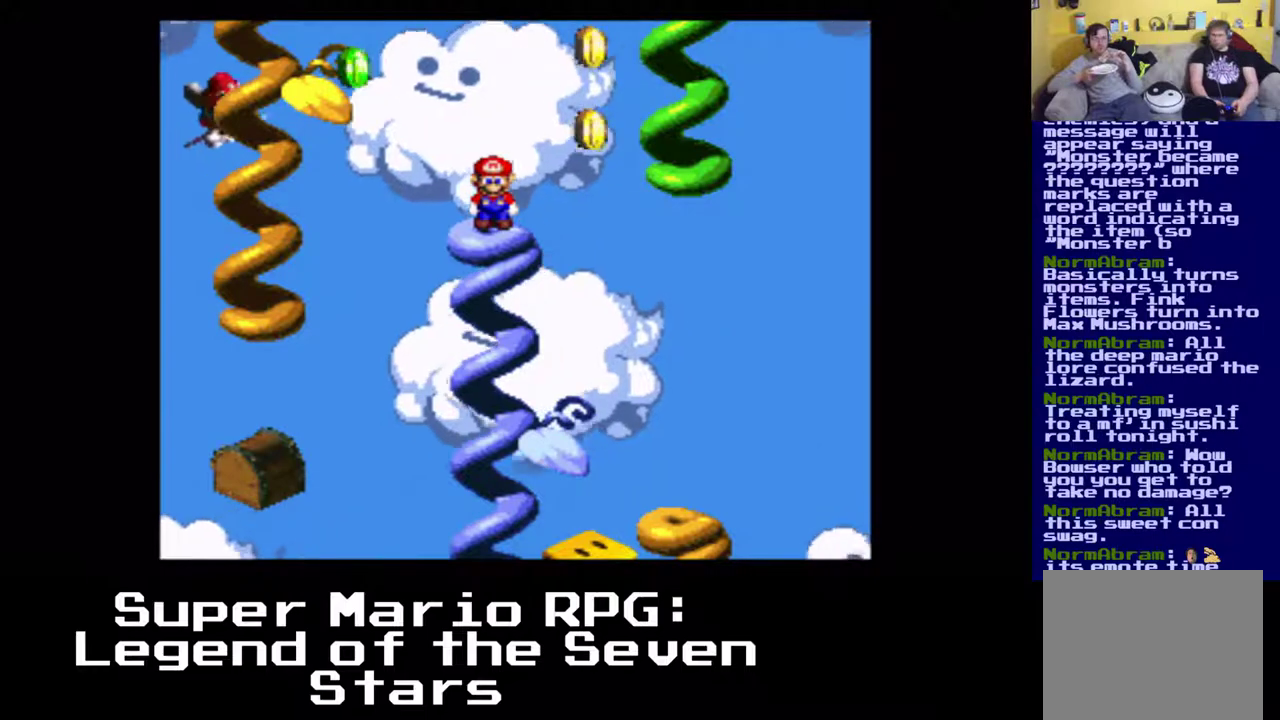
{"buttons": ["X"], "left_stick": "center", "events": []}
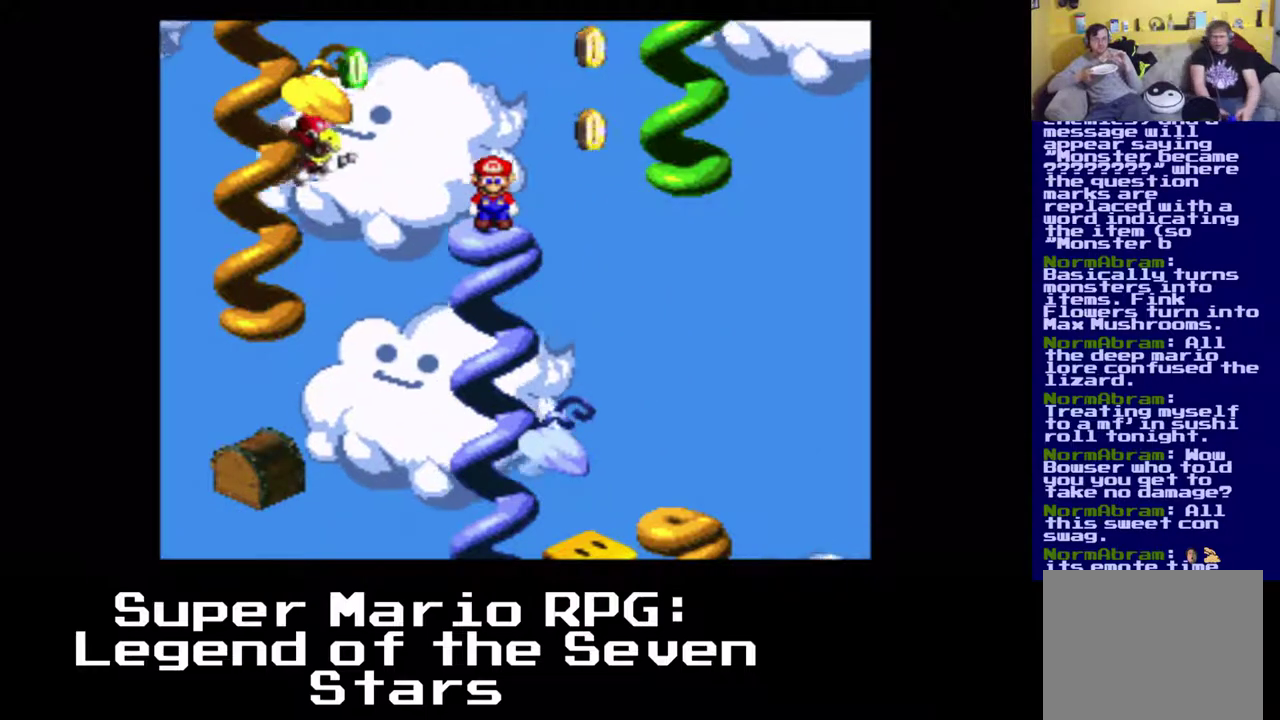
{"buttons": ["X"], "left_stick": "center", "events": []}
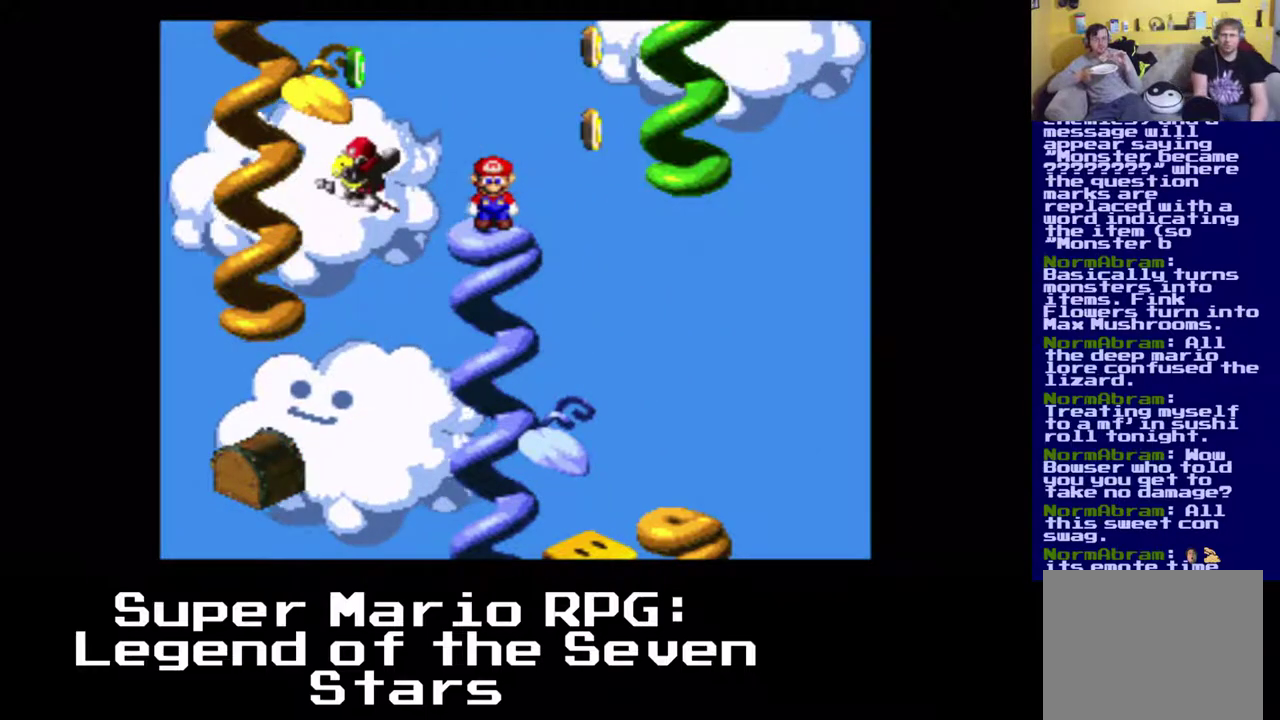
{"buttons": ["X"], "left_stick": "center", "events": []}
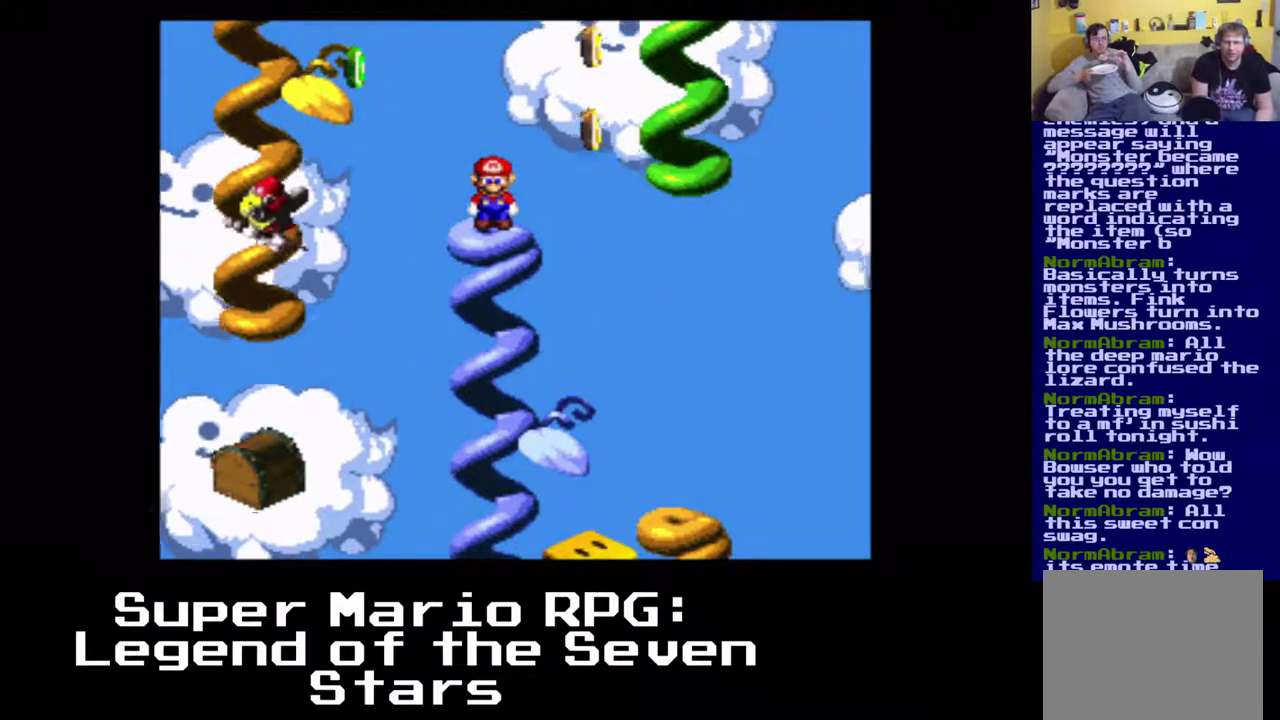
{"buttons": ["X"], "left_stick": "center", "events": []}
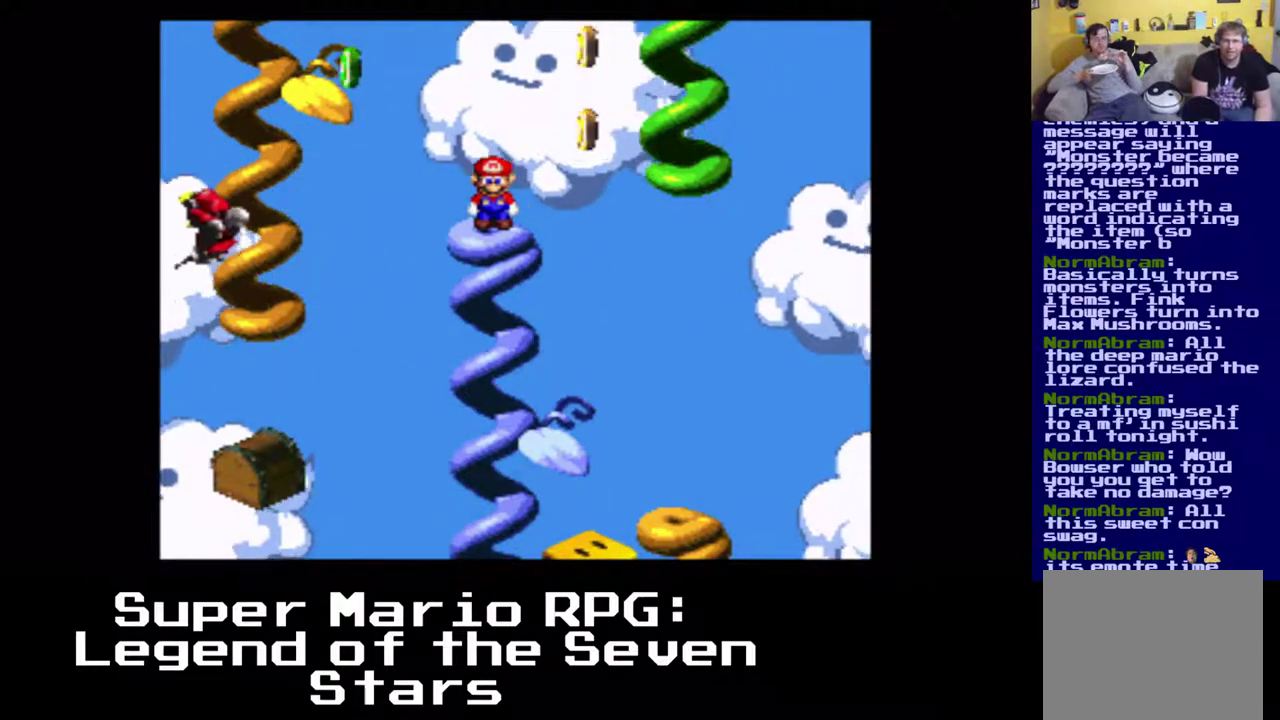
{"buttons": ["X"], "left_stick": "center", "events": []}
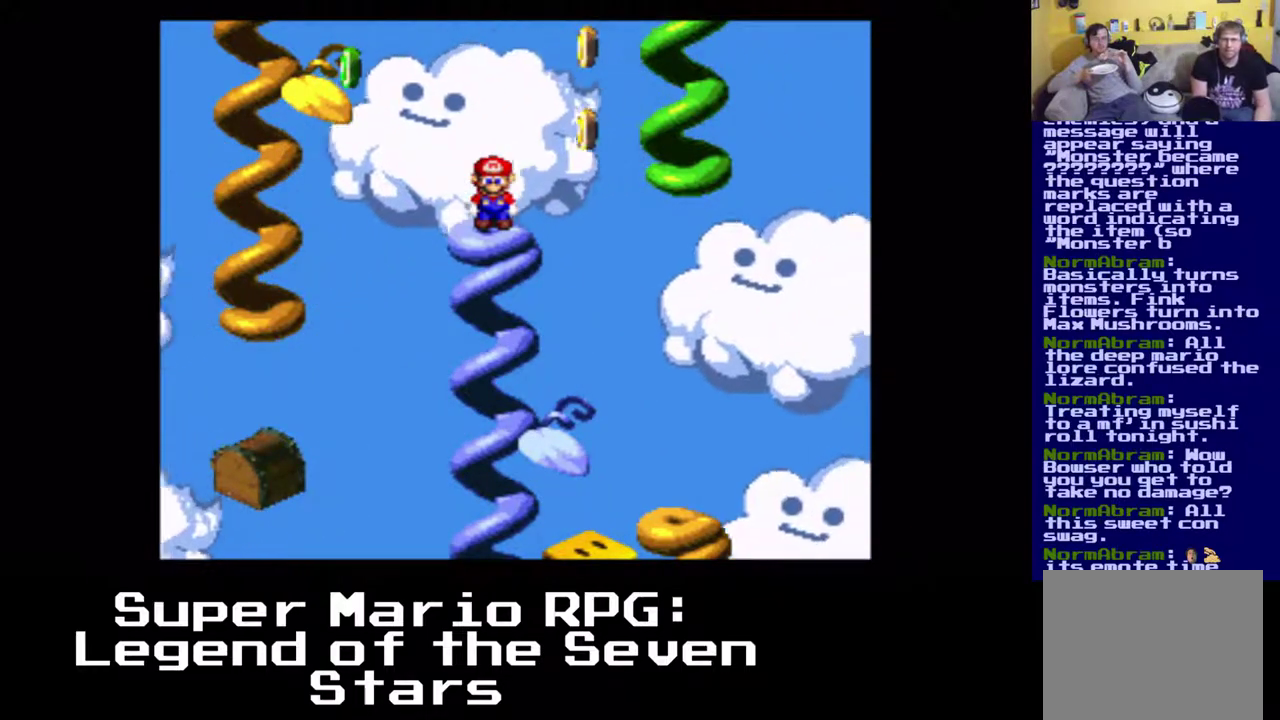
{"buttons": ["A", "X", "DPAD_LEFT"], "left_stick": "center", "events": [[150, "DPAD_DOWN", "down"], [150, "DPAD_LEFT", "down"], [250, "A", "down"], [317, "DPAD_DOWN", "up"]]}